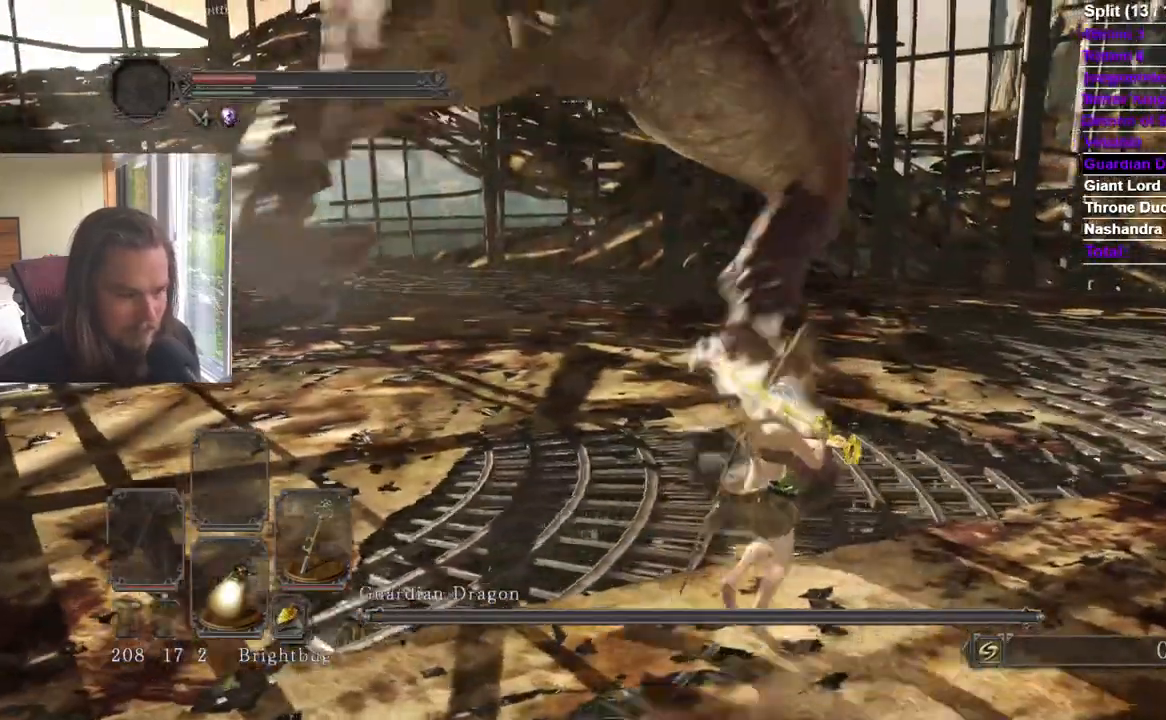
Gameplay with a controller (Xbox layout); each line is a JSON object with the inputs held at the frame after it. "events" lists button and stick changes between this image and that frame as [ms after this image, input, new state], when the widget could be followed in between. Not read: HOME SELECT START X.
{"buttons": [], "left_stick": "up", "right_stick": "center"}
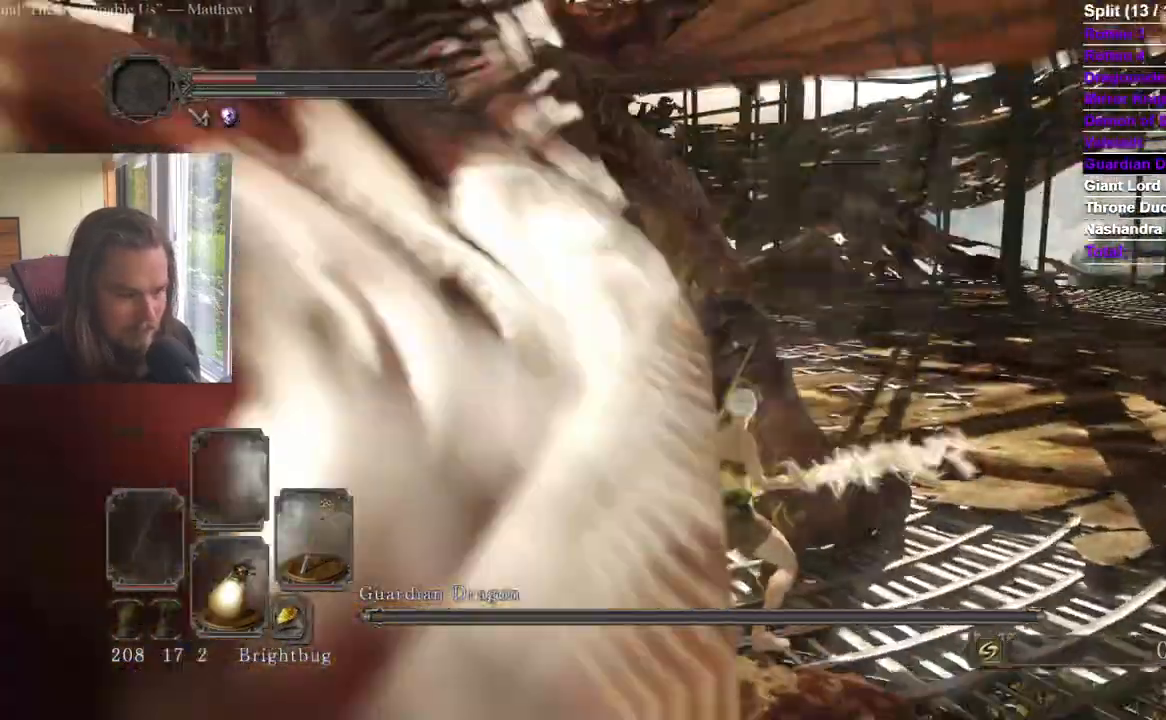
{"buttons": [], "left_stick": "up", "right_stick": "center", "events": []}
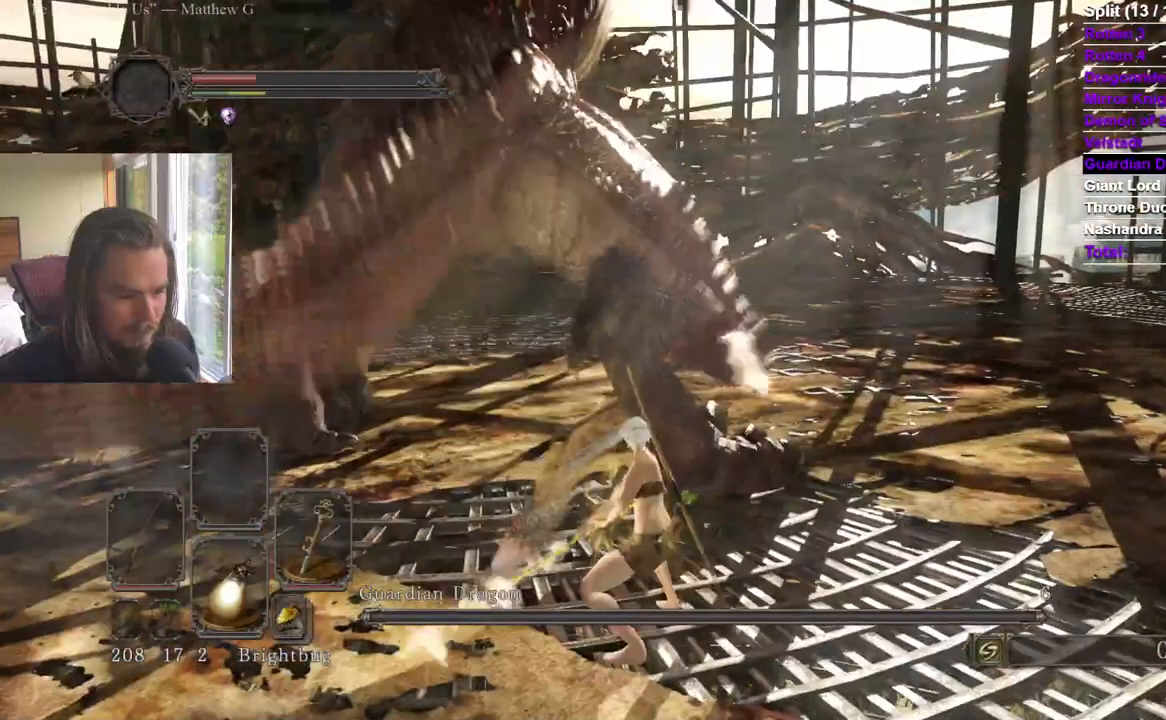
{"buttons": ["DPAD_LEFT"], "left_stick": "center", "right_stick": "center", "events": [[67, "left_stick", "center"], [434, "DPAD_LEFT", "down"]]}
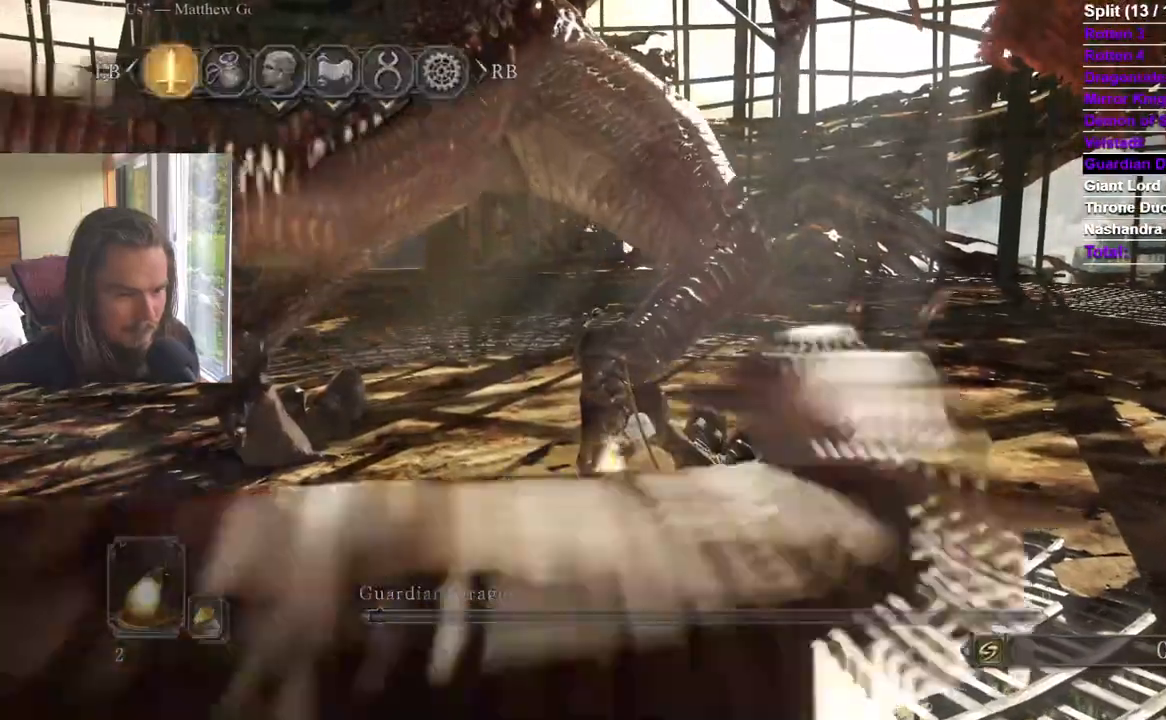
{"buttons": ["A"], "left_stick": "center", "right_stick": "center", "events": [[16, "DPAD_UP", "down"], [33, "DPAD_LEFT", "up"], [66, "A", "down"], [133, "DPAD_UP", "up"], [233, "A", "up"], [367, "DPAD_LEFT", "down"], [467, "DPAD_LEFT", "up"], [483, "A", "down"]]}